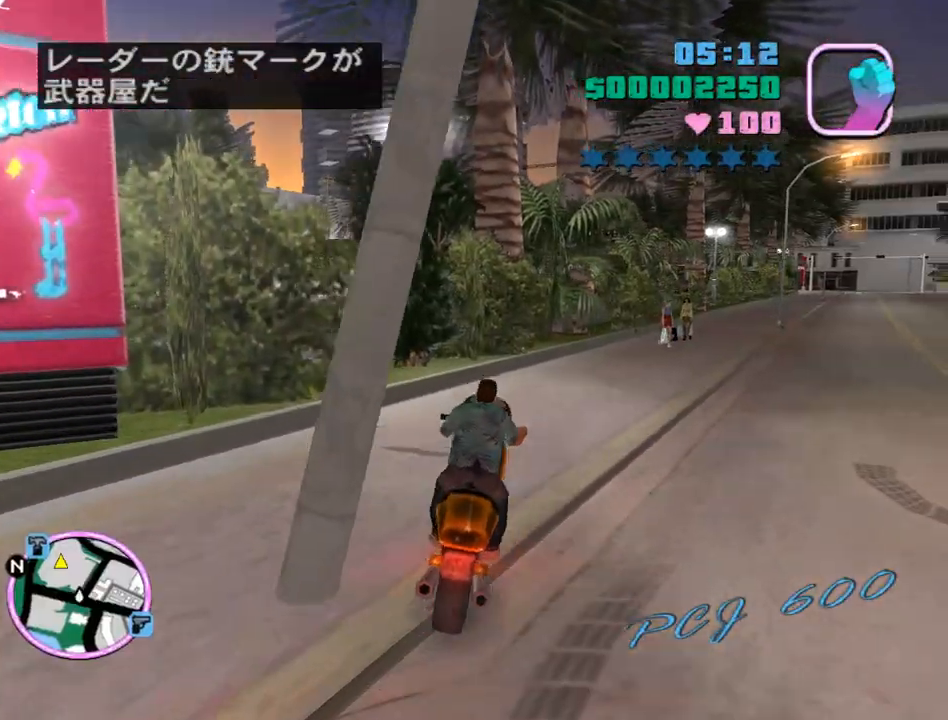
Gameplay with keyboard and mouse; each line is a JSON object with the keys and mouse buttons held at the frame after it. "events" lists presses ("down") and releases ("up") of "a", "alt", "c", "caps_lock", "ctrl", "d", "e", "escape", "f", "f1", "f2", "f3", "num6", "num9", "q", "return", "s", "shift", "space", "tab", "v", "w", "mouse_left", "mouse_wheel" and "mouse_right" between this image and that frame as [ms after this image, input, new state], when the widget could be followed in between. "mouse_left", "mouse_wheel", "mouse_right" = the "left", "wheel", "right" buttons of the "mouse" list. No other keys are recorded. "wheel" means that the mouse wheel is clicked or scrolled. Mouse movement is not recorded.
{"keys": ["a", "w"], "mouse": [], "events": [[100, "a", "down"]]}
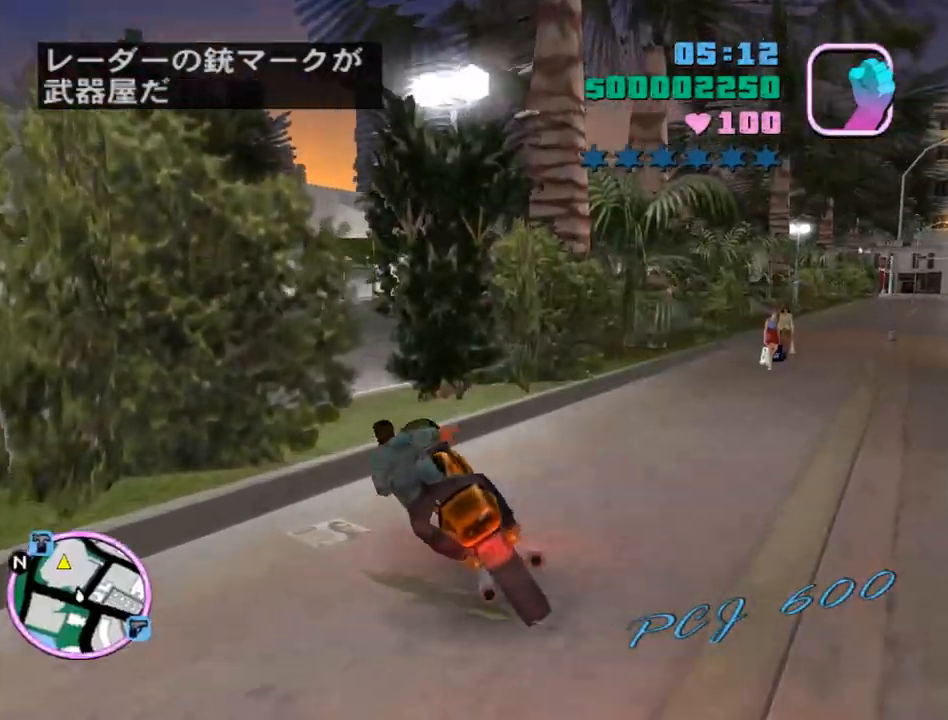
{"keys": ["d", "w"], "mouse": [], "events": [[33, "a", "up"], [67, "w", "up"], [200, "w", "down"], [267, "d", "down"], [367, "d", "up"], [500, "d", "down"]]}
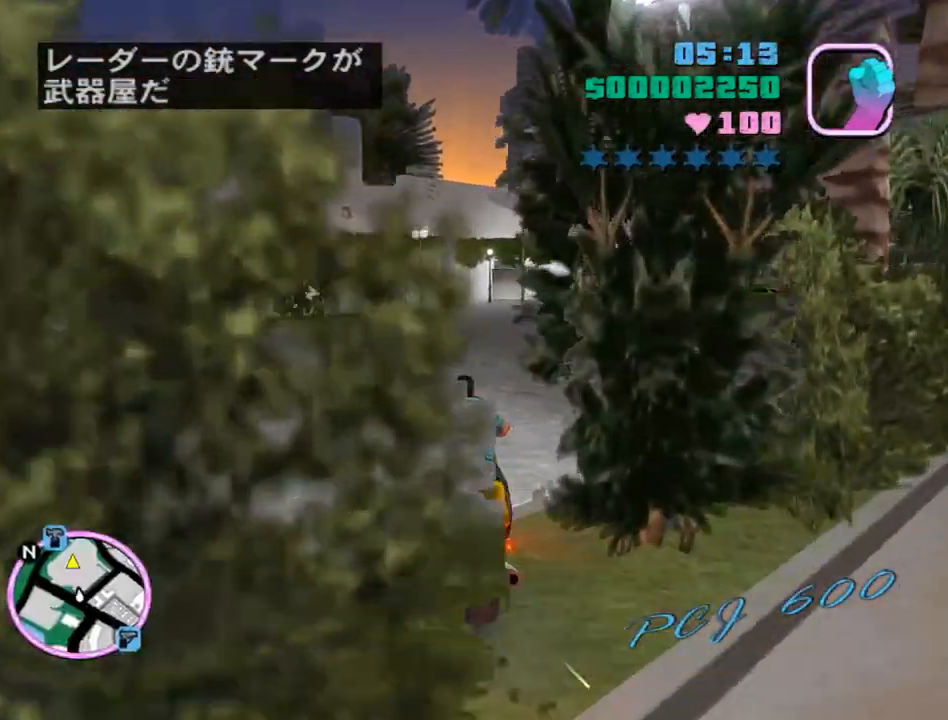
{"keys": ["a", "w"], "mouse": [], "events": [[267, "d", "up"], [267, "mouse_right", "down"], [400, "mouse_right", "up"], [467, "mouse_right", "down"], [500, "a", "down"], [500, "mouse_right", "up"]]}
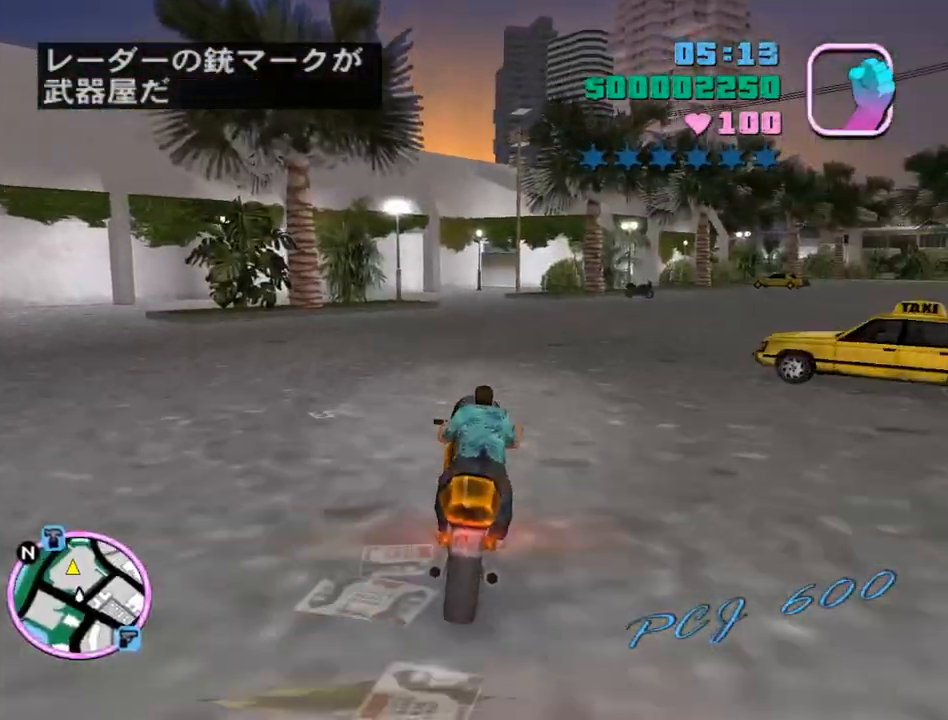
{"keys": ["w"], "mouse": ["right"], "events": [[100, "a", "up"], [100, "mouse_right", "down"], [133, "mouse_right", "up"], [233, "mouse_right", "down"], [300, "d", "down"], [300, "mouse_right", "up"], [333, "mouse_right", "down"], [367, "d", "up"], [367, "mouse_right", "up"], [467, "mouse_right", "down"]]}
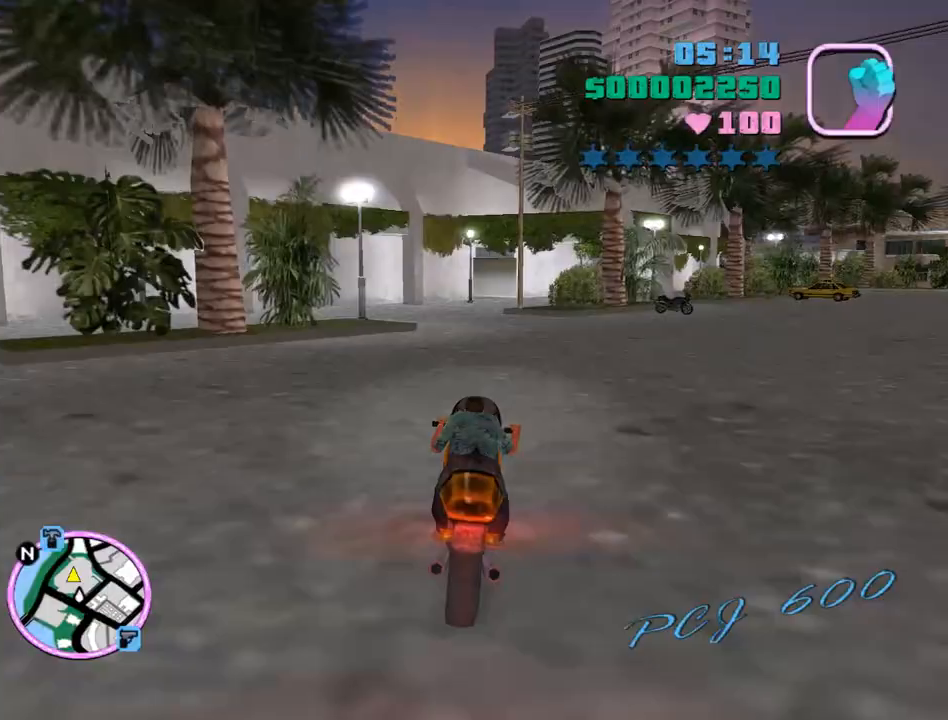
{"keys": ["w"], "mouse": ["right"], "events": [[33, "mouse_right", "up"], [100, "mouse_right", "down"], [167, "mouse_right", "up"], [267, "mouse_right", "down"], [300, "mouse_right", "up"], [333, "mouse_right", "down"], [400, "mouse_right", "up"], [433, "d", "down"], [500, "d", "up"], [500, "mouse_right", "down"]]}
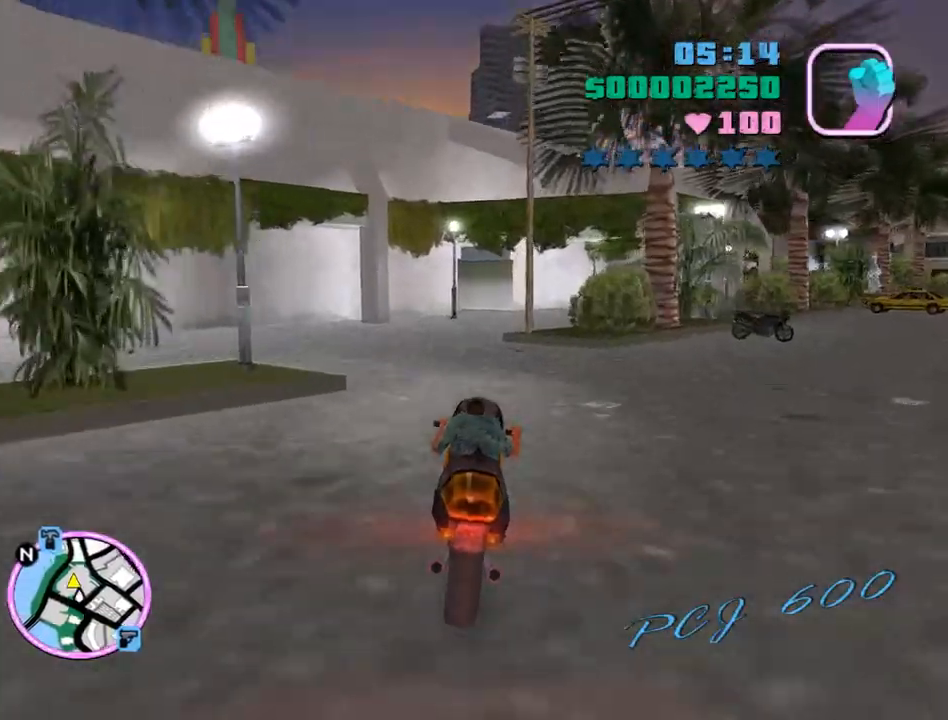
{"keys": ["d", "w"], "mouse": [], "events": [[33, "mouse_right", "up"], [133, "mouse_right", "down"], [167, "mouse_right", "up"], [233, "mouse_right", "down"], [333, "mouse_right", "up"], [367, "d", "down"]]}
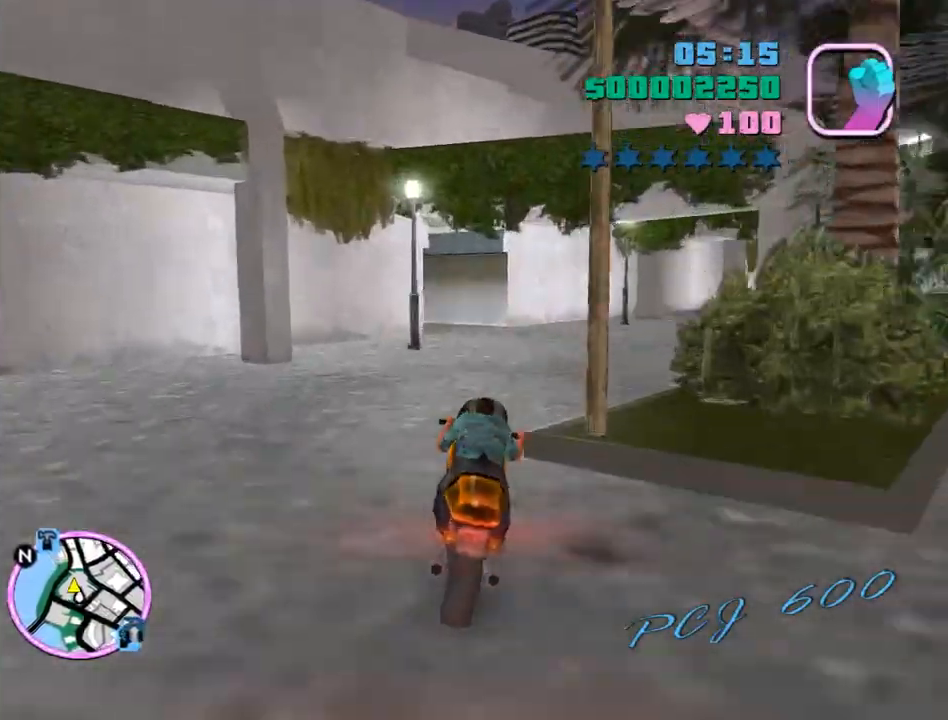
{"keys": ["a", "space"], "mouse": [], "events": [[67, "d", "up"], [67, "w", "up"], [233, "s", "down"], [333, "a", "down"], [367, "s", "up"], [367, "space", "down"]]}
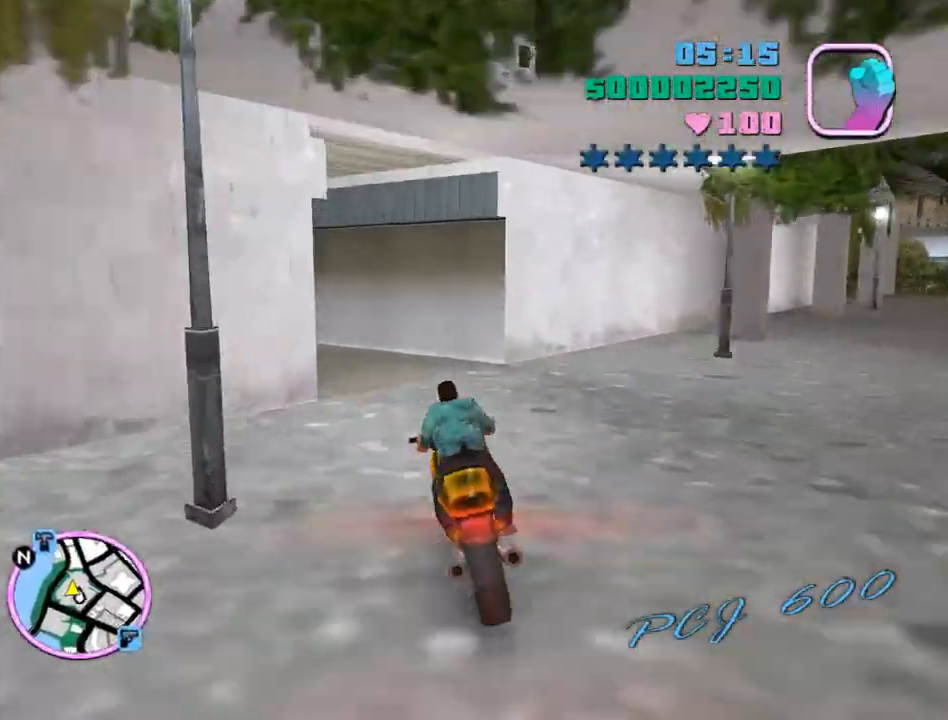
{"keys": ["a", "w"], "mouse": [], "events": [[167, "space", "up"], [433, "w", "down"]]}
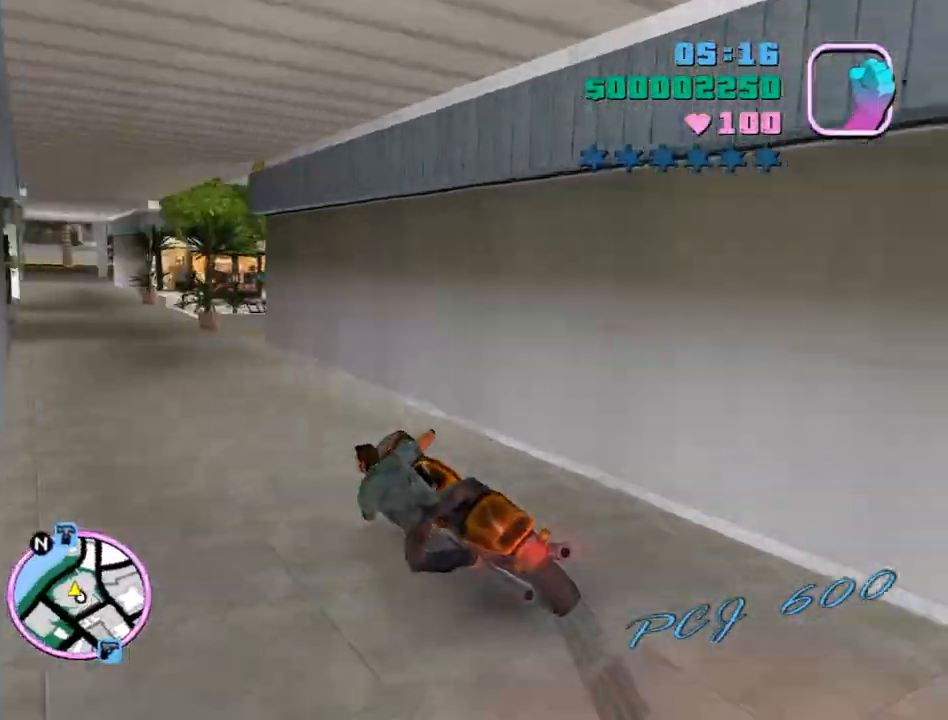
{"keys": ["w"], "mouse": ["right"], "events": [[233, "mouse_right", "down"], [267, "a", "up"], [267, "mouse_right", "up"], [333, "d", "down"], [367, "mouse_right", "down"], [467, "d", "up"], [467, "mouse_right", "up"], [500, "mouse_right", "down"]]}
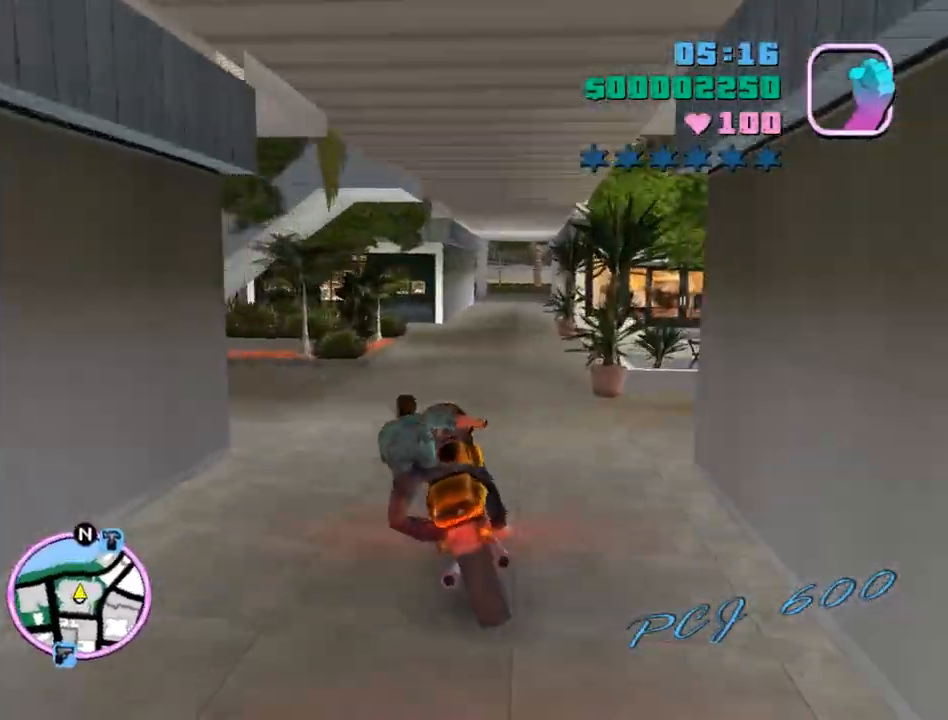
{"keys": [], "mouse": [], "events": [[100, "d", "down"], [300, "d", "up"], [300, "mouse_right", "up"], [433, "f", "down"], [433, "w", "up"], [467, "f", "up"]]}
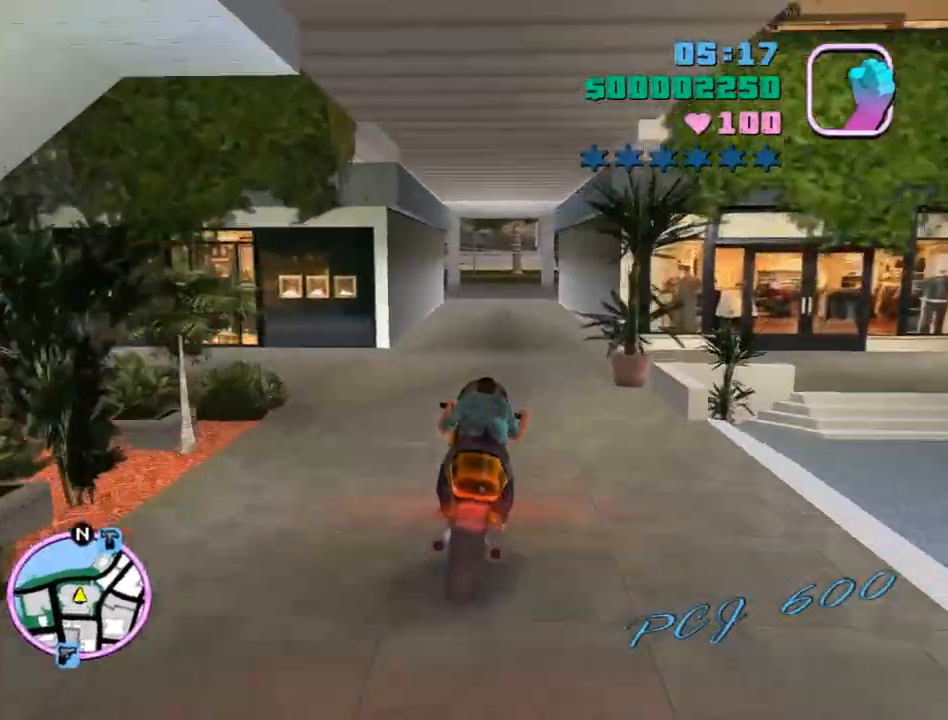
{"keys": ["w"], "mouse": [], "events": [[67, "w", "down"]]}
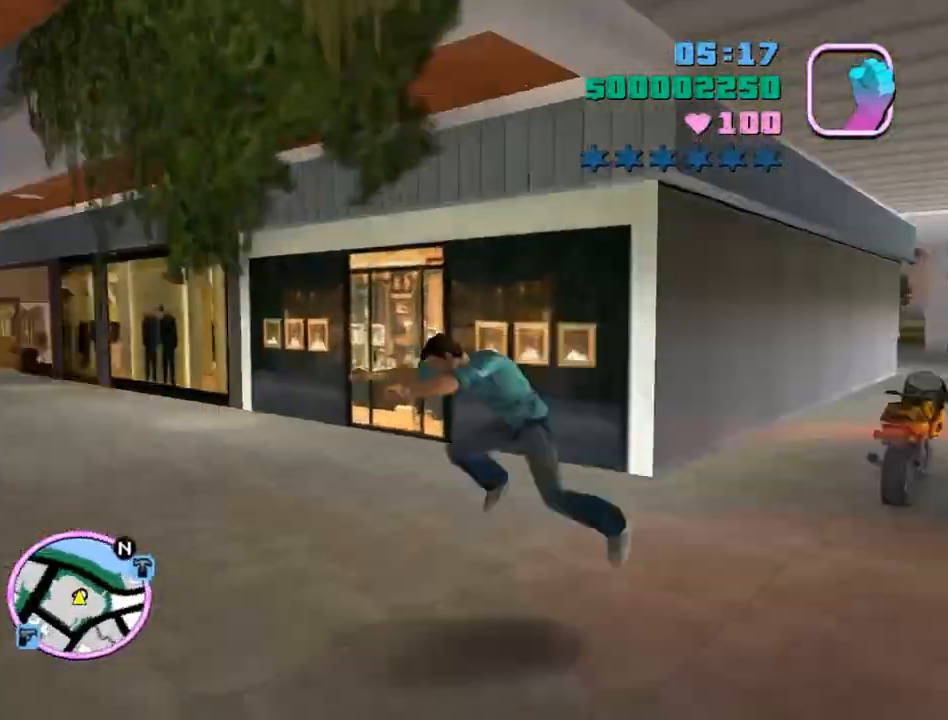
{"keys": ["d", "space", "w"], "mouse": [], "events": [[100, "mouse_left", "down"], [133, "d", "down"], [167, "mouse_left", "up"], [233, "space", "down"]]}
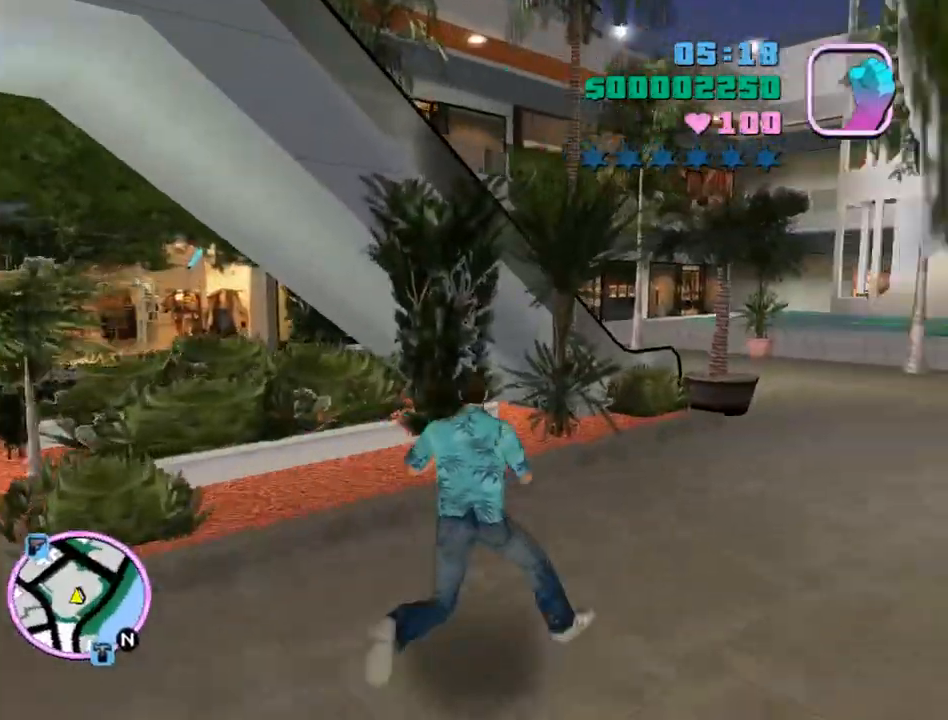
{"keys": ["d", "w"], "mouse": [], "events": [[433, "space", "up"]]}
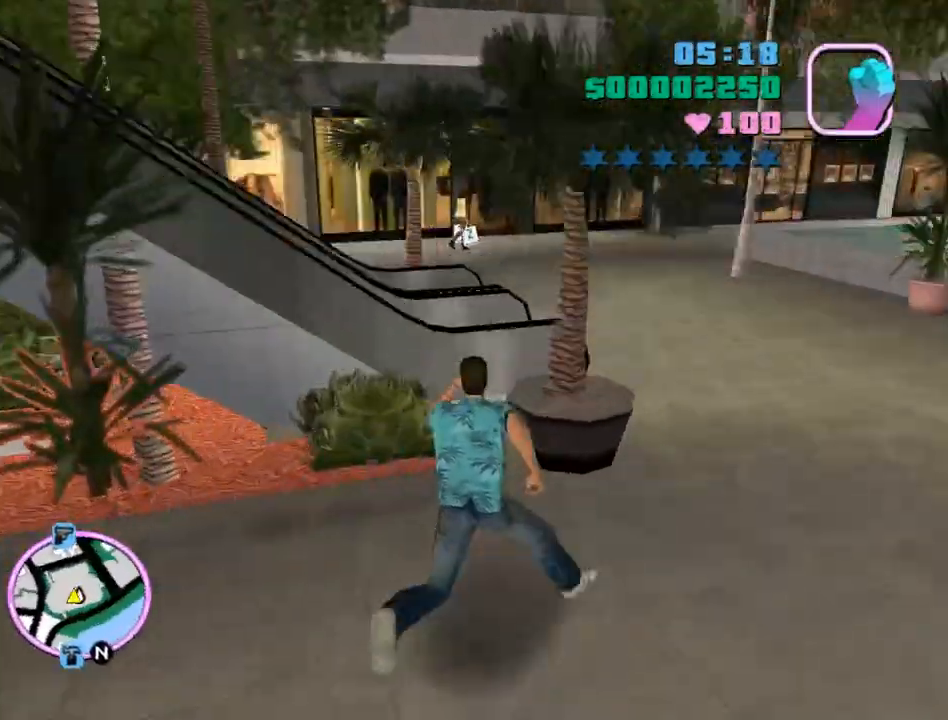
{"keys": ["space", "w"], "mouse": [], "events": [[33, "space", "down"], [167, "space", "up"], [267, "space", "down"], [367, "space", "up"], [433, "d", "up"], [433, "space", "down"]]}
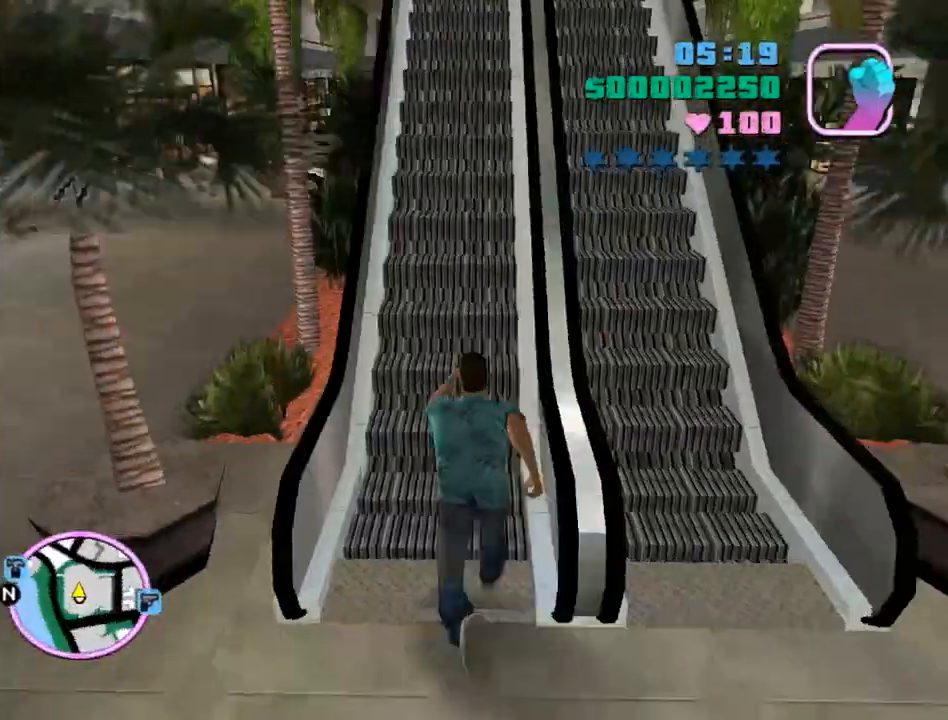
{"keys": ["space", "w"], "mouse": [], "events": [[33, "space", "up"], [133, "space", "down"], [233, "space", "up"], [267, "space", "down"], [367, "space", "up"], [467, "space", "down"]]}
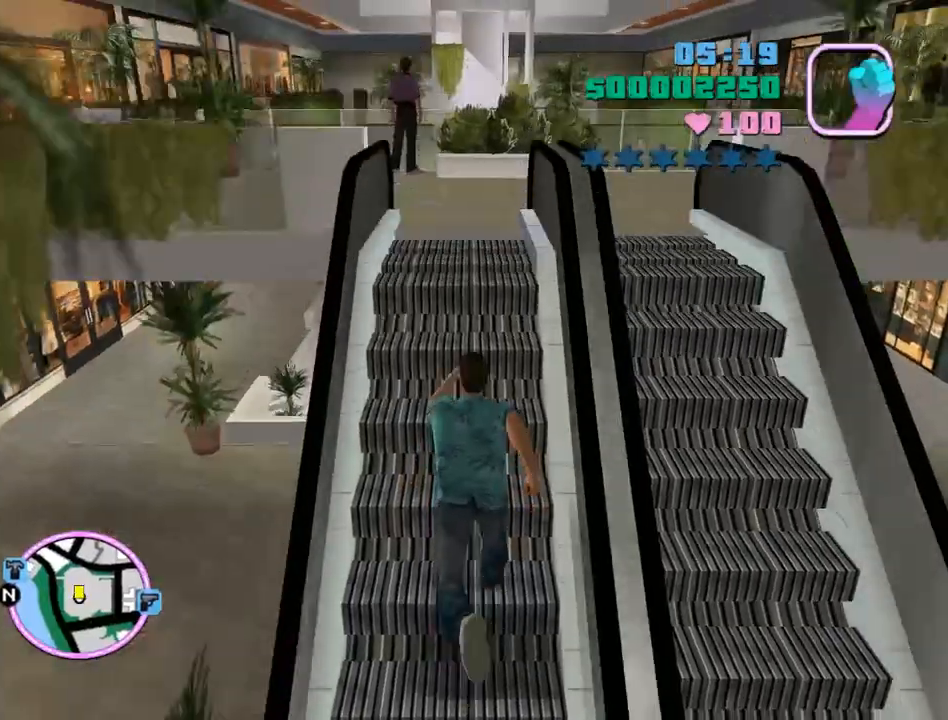
{"keys": ["w"], "mouse": [], "events": [[67, "space", "up"]]}
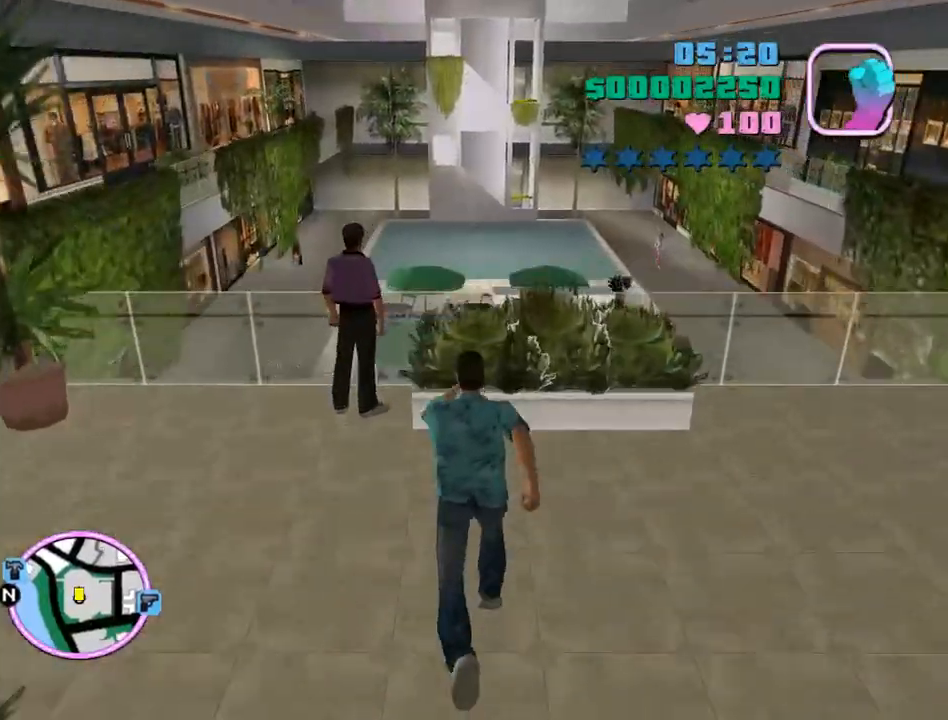
{"keys": ["space", "w"], "mouse": [], "events": [[200, "space", "down"]]}
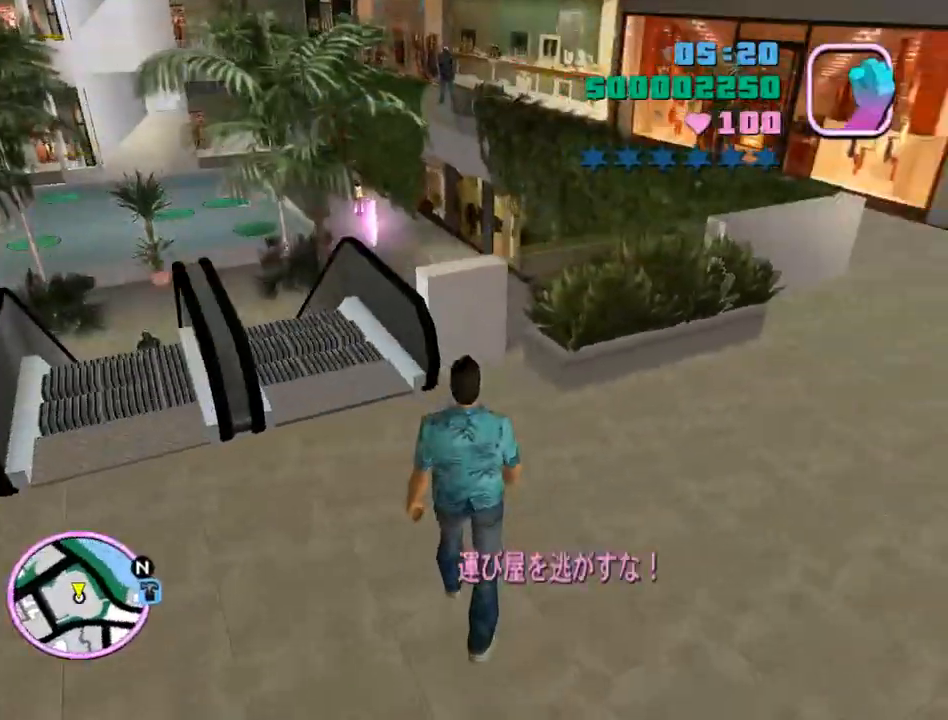
{"keys": ["w"], "mouse": [], "events": [[33, "shift", "down"], [167, "space", "up"], [233, "shift", "up"]]}
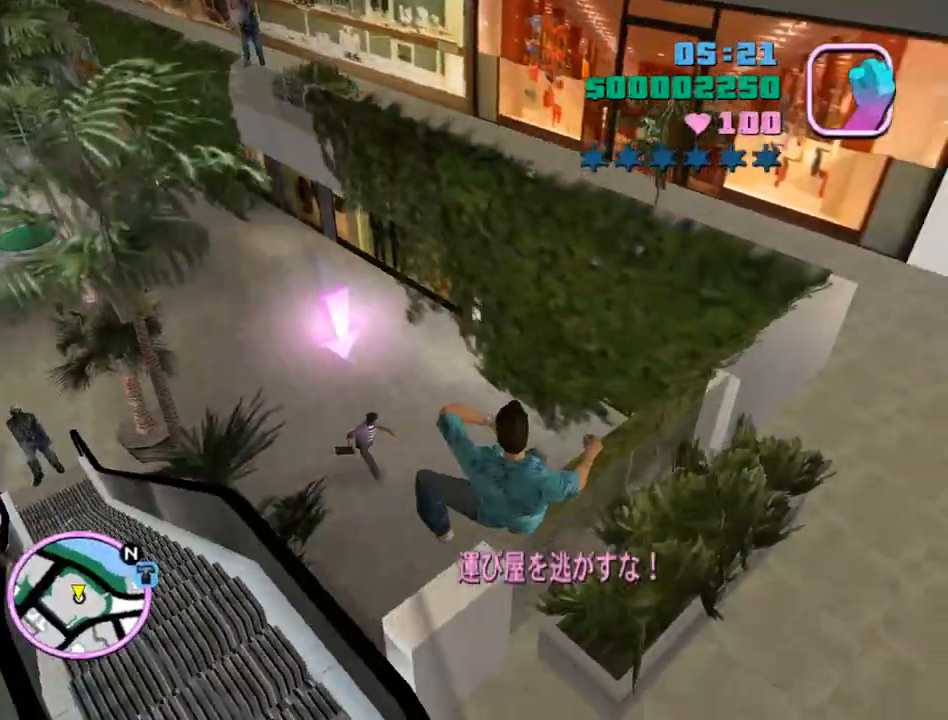
{"keys": ["d", "w"], "mouse": [], "events": [[133, "d", "down"]]}
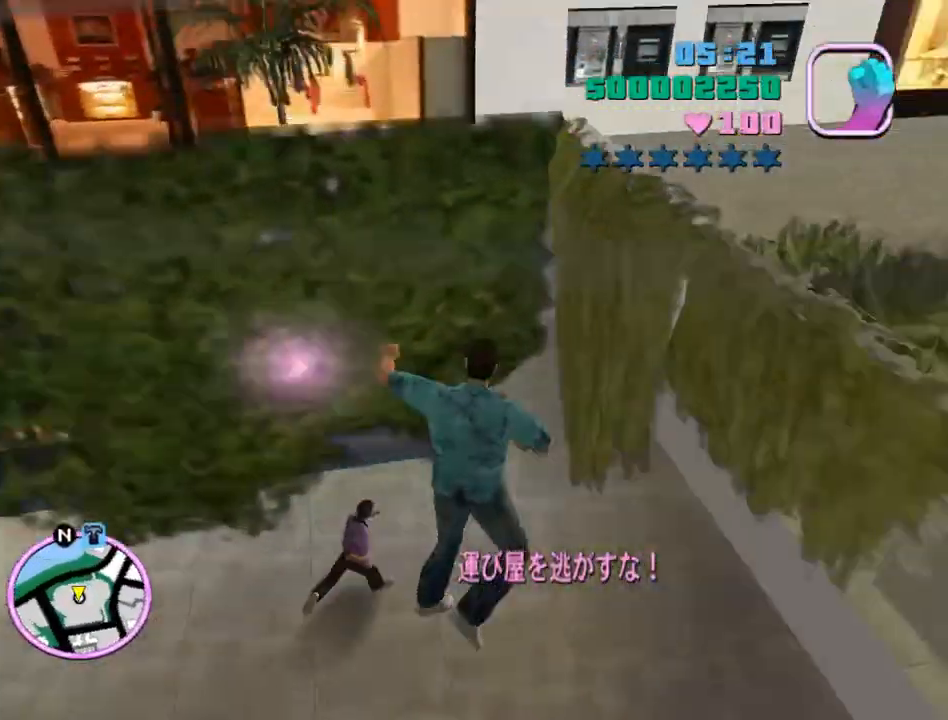
{"keys": ["d", "w"], "mouse": [], "events": [[400, "shift", "down"], [500, "shift", "up"]]}
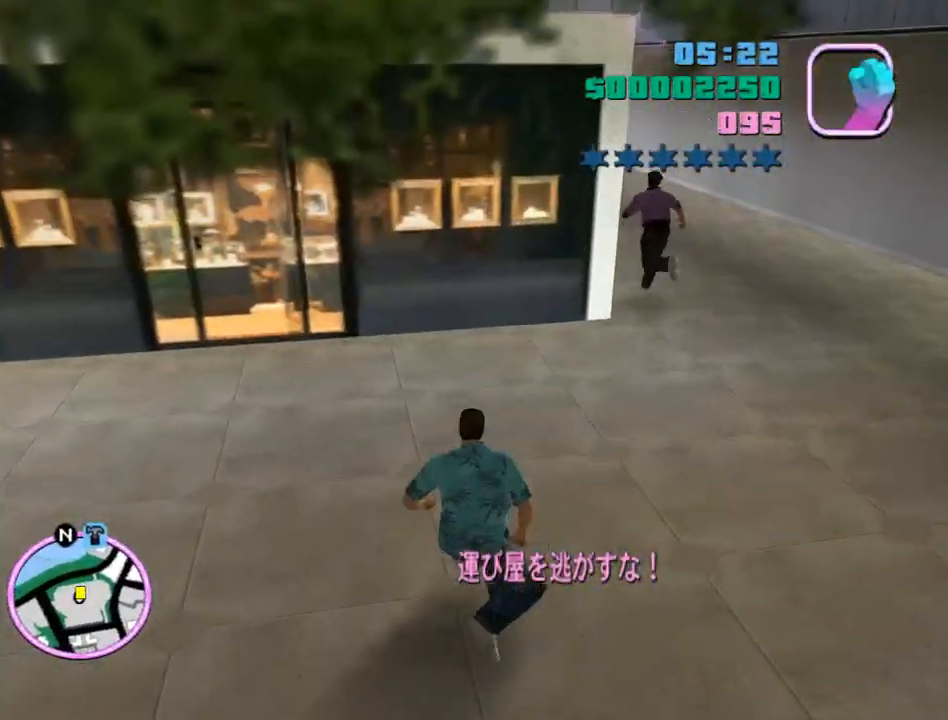
{"keys": ["space", "w"], "mouse": [], "events": [[100, "space", "down"], [333, "d", "up"]]}
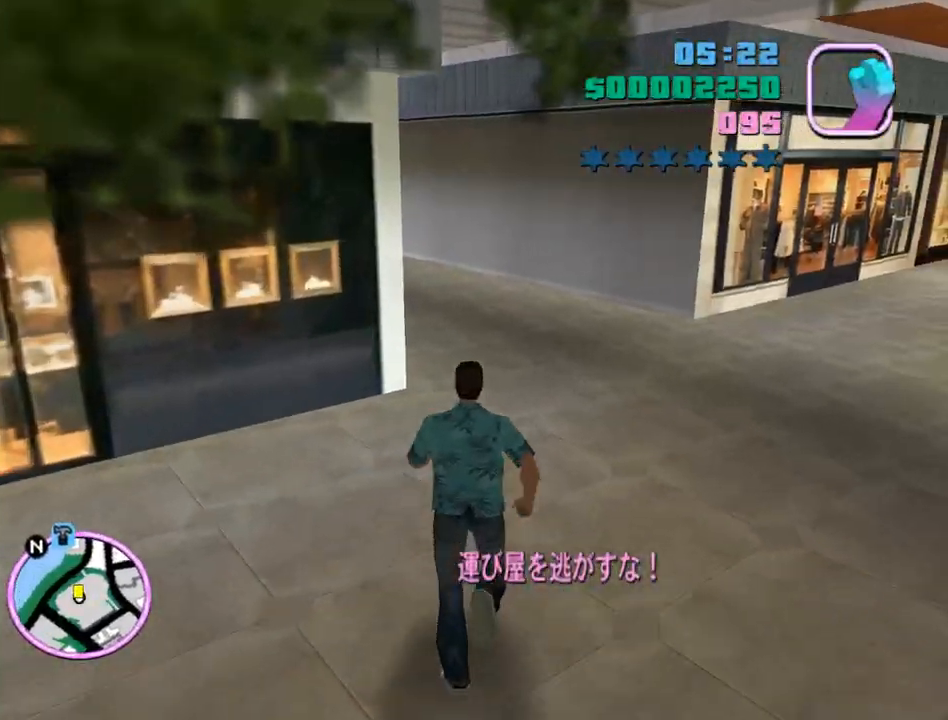
{"keys": ["space", "w"], "mouse": [], "events": []}
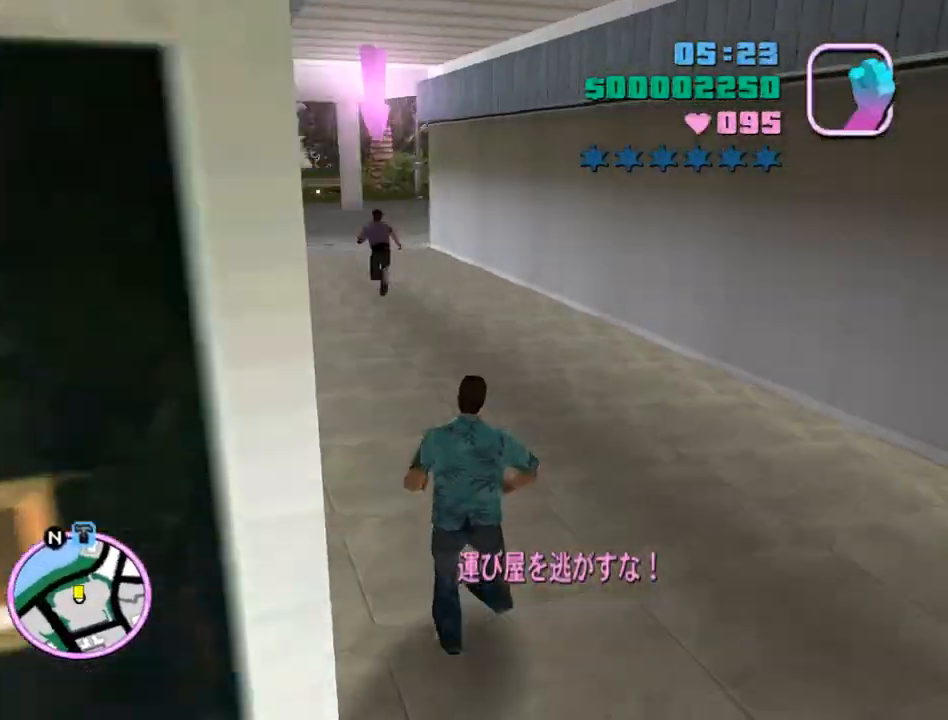
{"keys": ["space", "w"], "mouse": [], "events": [[67, "space", "up"], [100, "space", "down"], [200, "space", "up"], [267, "space", "down"], [367, "space", "up"], [500, "space", "down"]]}
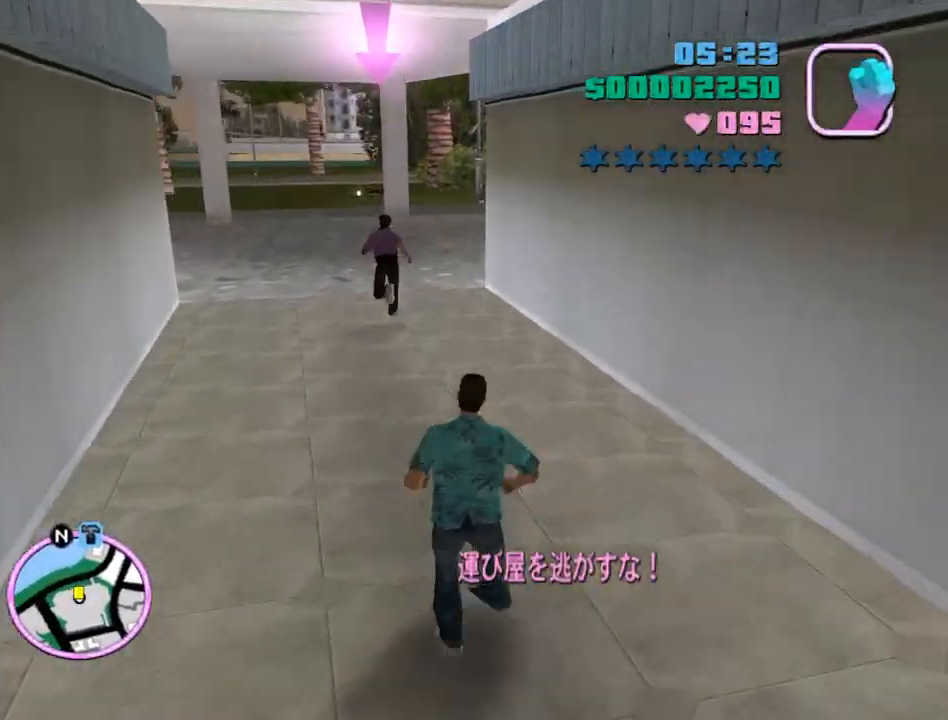
{"keys": ["space", "w"], "mouse": [], "events": [[33, "space", "up"], [133, "space", "down"], [233, "space", "up"], [333, "space", "down"], [400, "space", "up"], [500, "space", "down"]]}
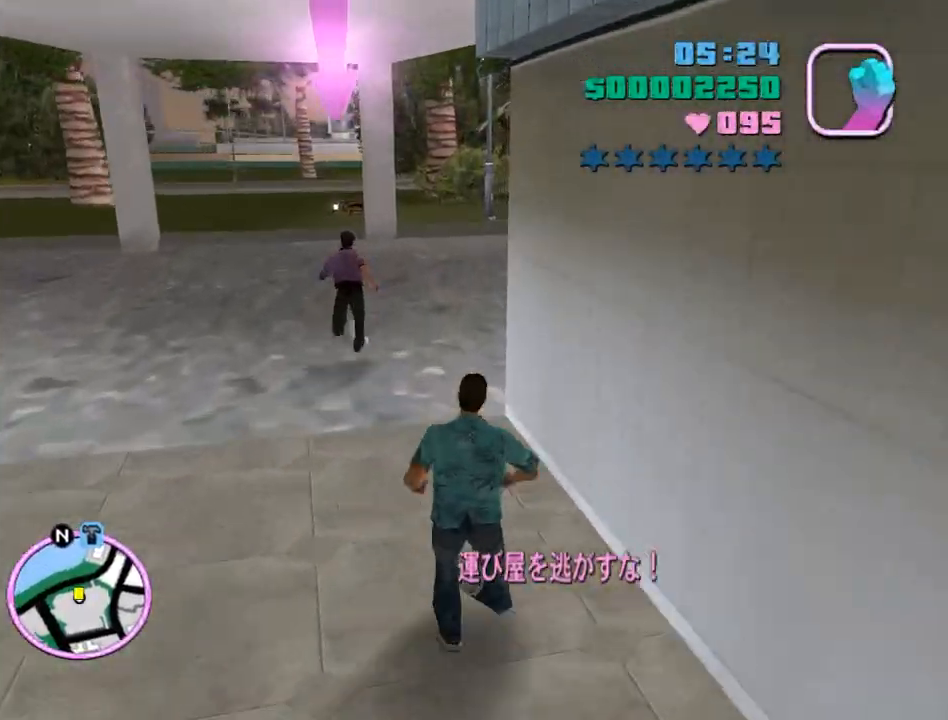
{"keys": ["space", "w"], "mouse": [], "events": [[67, "space", "up"], [200, "space", "down"], [233, "space", "up"], [333, "space", "down"]]}
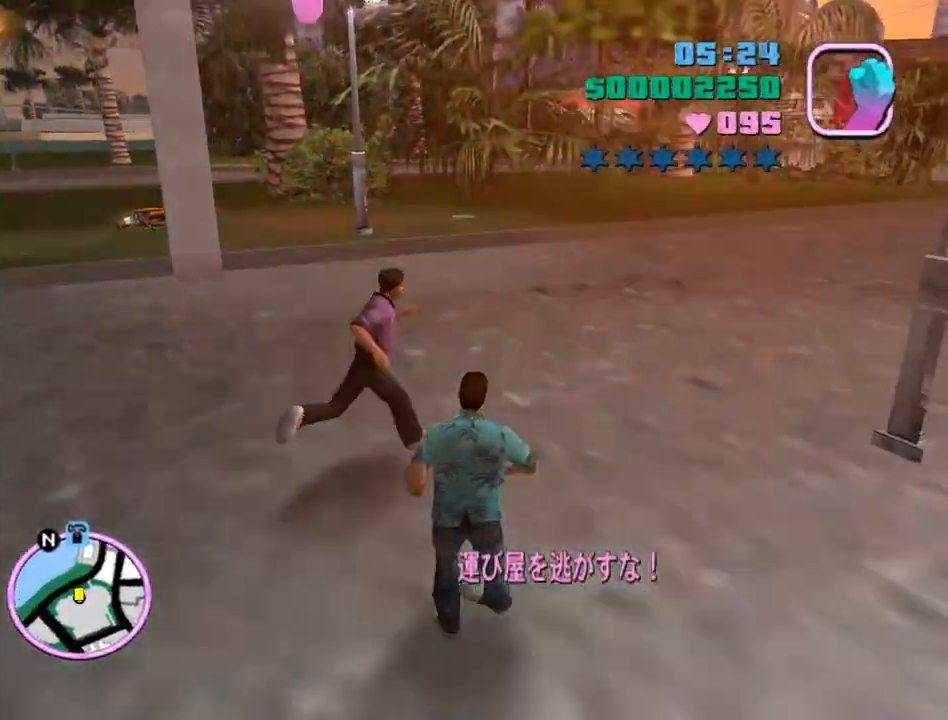
{"keys": ["q", "w"], "mouse": [], "events": [[67, "e", "down"], [100, "space", "up"], [200, "e", "up"], [200, "mouse_left", "down"], [500, "mouse_left", "up"], [500, "q", "down"]]}
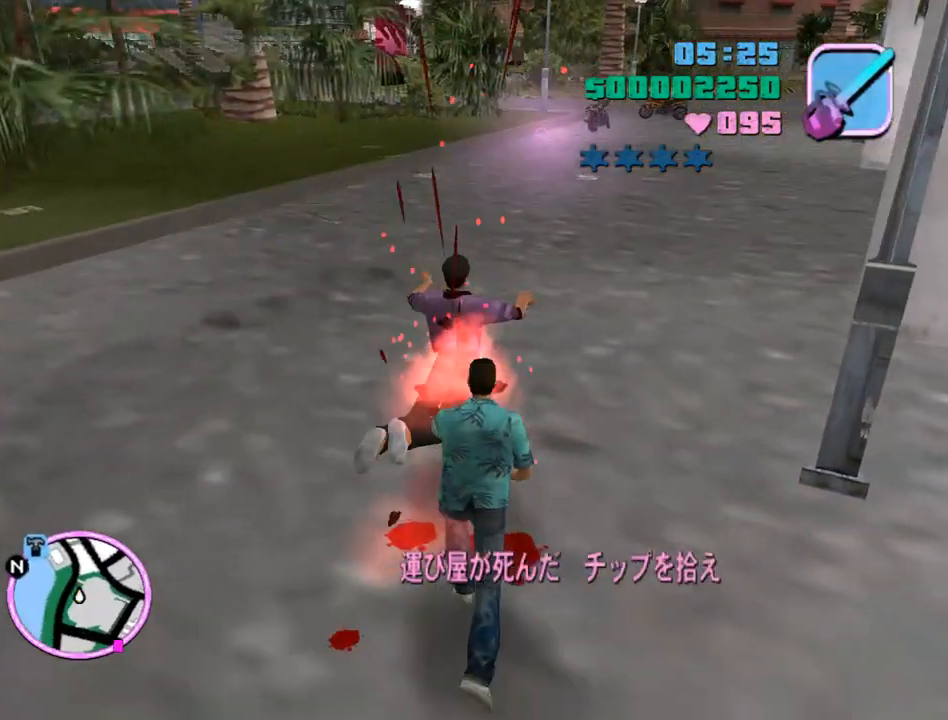
{"keys": ["space", "w"], "mouse": [], "events": [[33, "space", "down"], [133, "q", "up"]]}
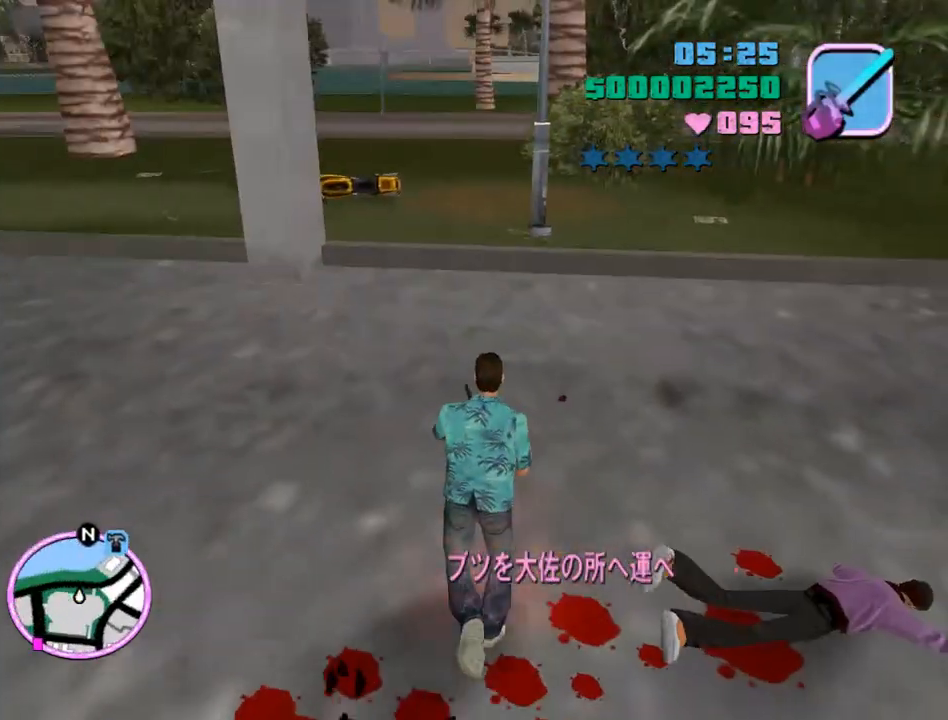
{"keys": ["space", "w"], "mouse": [], "events": [[367, "f", "down"], [467, "f", "up"]]}
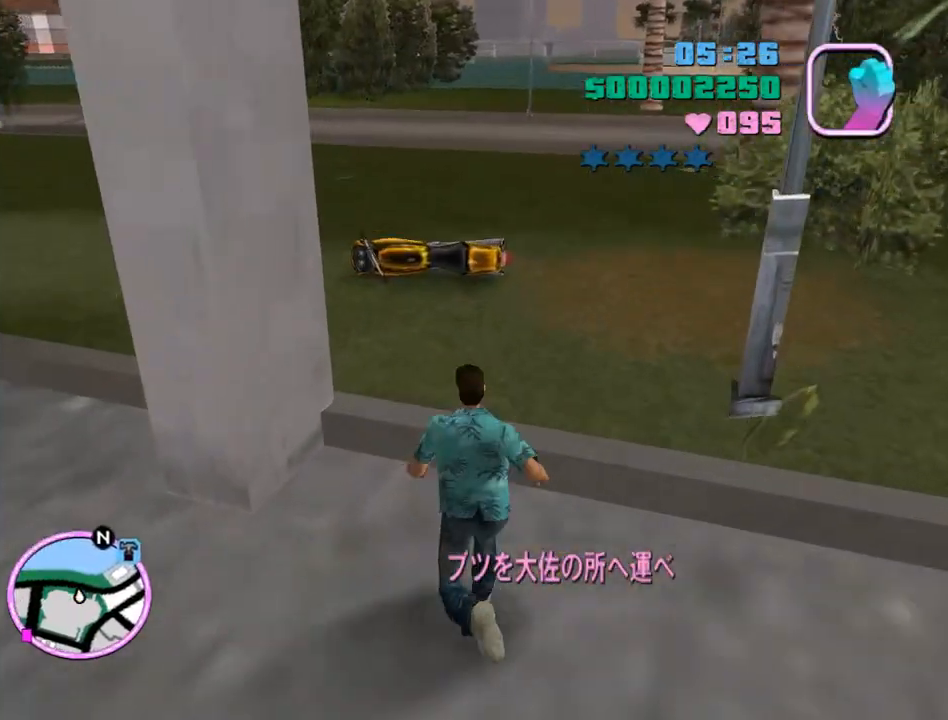
{"keys": ["space", "w"], "mouse": [], "events": [[67, "f", "down"], [100, "f", "up"], [267, "f", "down"], [300, "f", "up"]]}
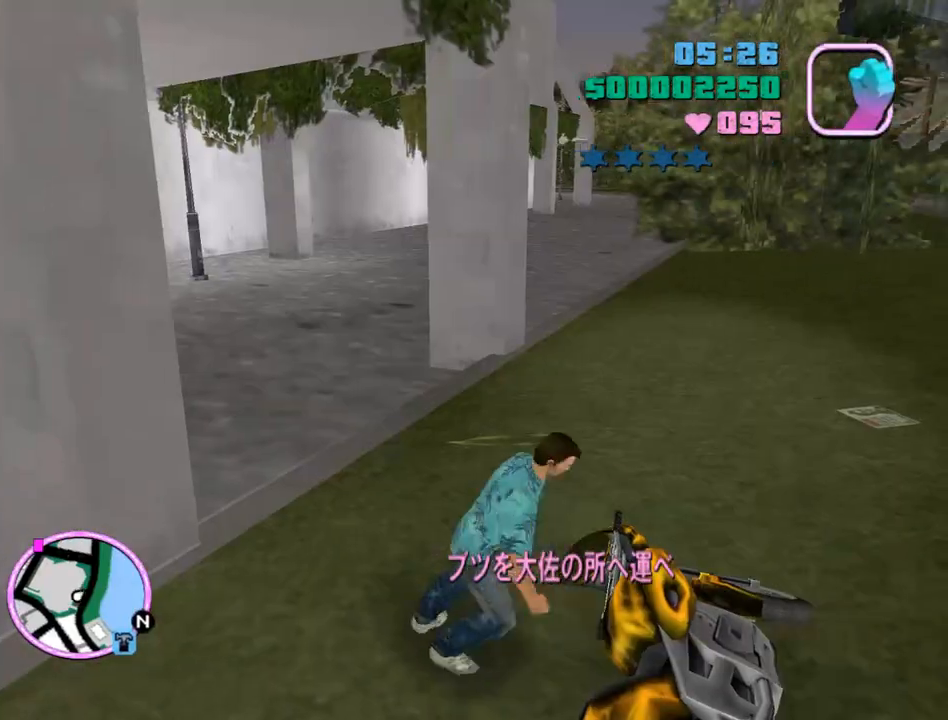
{"keys": ["w"], "mouse": [], "events": [[167, "space", "up"]]}